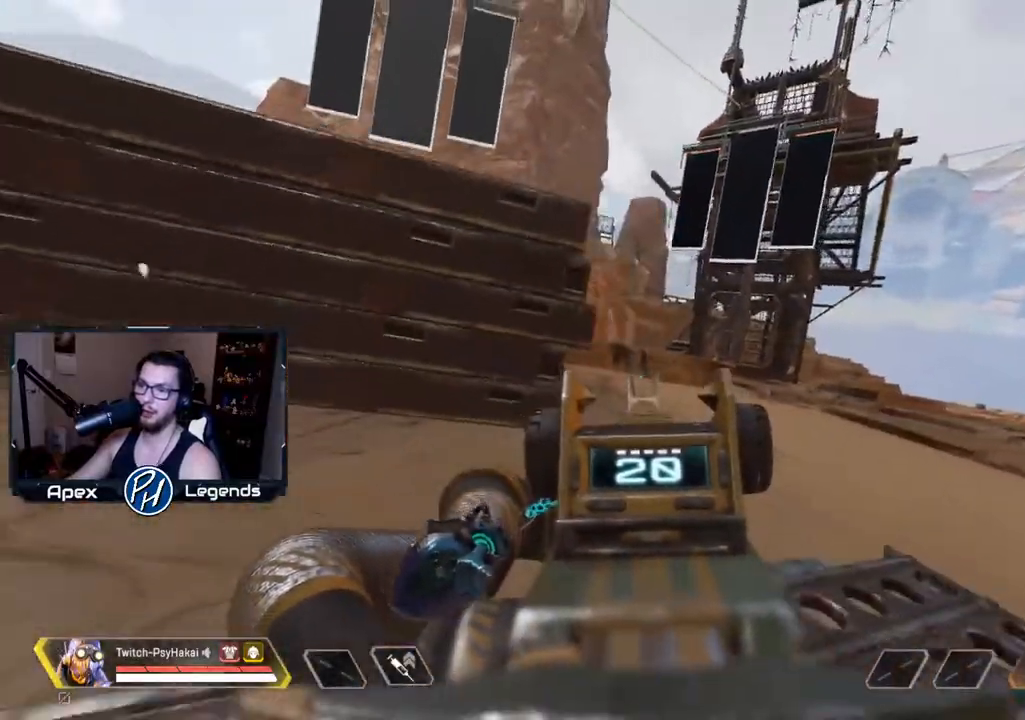
Gameplay with keyboard and mouse; each line is a JSON object with the keys and mouse buttons held at the frame after it. "events" lists presses ("down") and releases ("up") of "1", "2", "3", "4", "5", "a", "alt", "c", "caps_lock", "ctrl", "d", "e", "f", "g", "q", "r", "s", "shift", "space", "t", "tab", "v", "w", "x", "z", "mouse_left" and "mouse_right" between this image and that frame as [ms after this image, input, new state], when the widget could be followed in between. "mouse_left", "mouse_right" = the "left", "right" buttons of the "mouse" list. No other keys are recorded. Not read: mouse_move mouse_wheel.
{"keys": ["d", "w"], "mouse": ["right"], "events": []}
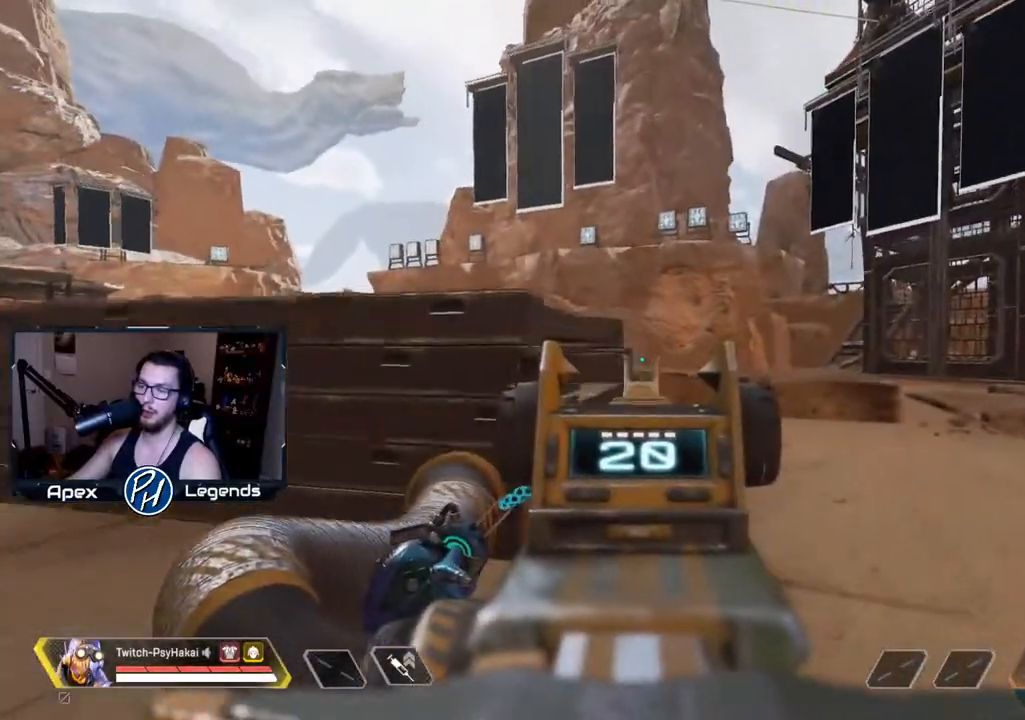
{"keys": ["a", "w"], "mouse": ["right"], "events": [[50, "a", "down"], [83, "d", "up"], [83, "shift", "down"], [183, "w", "up"], [367, "shift", "up"], [467, "w", "down"]]}
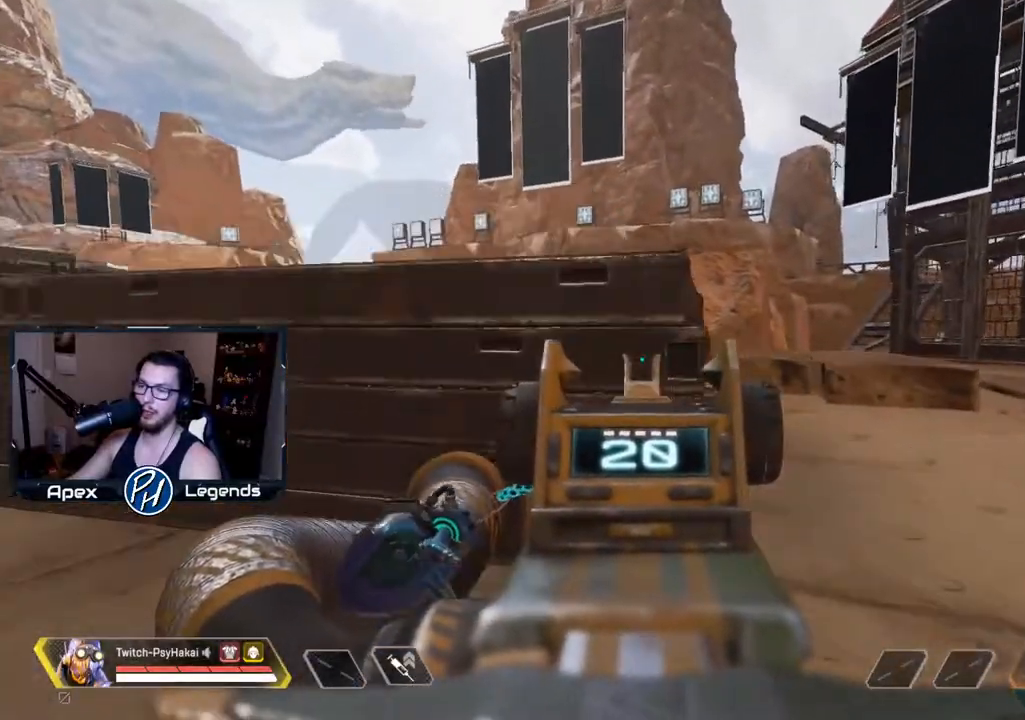
{"keys": ["w"], "mouse": [], "events": [[100, "a", "up"], [100, "mouse_right", "up"]]}
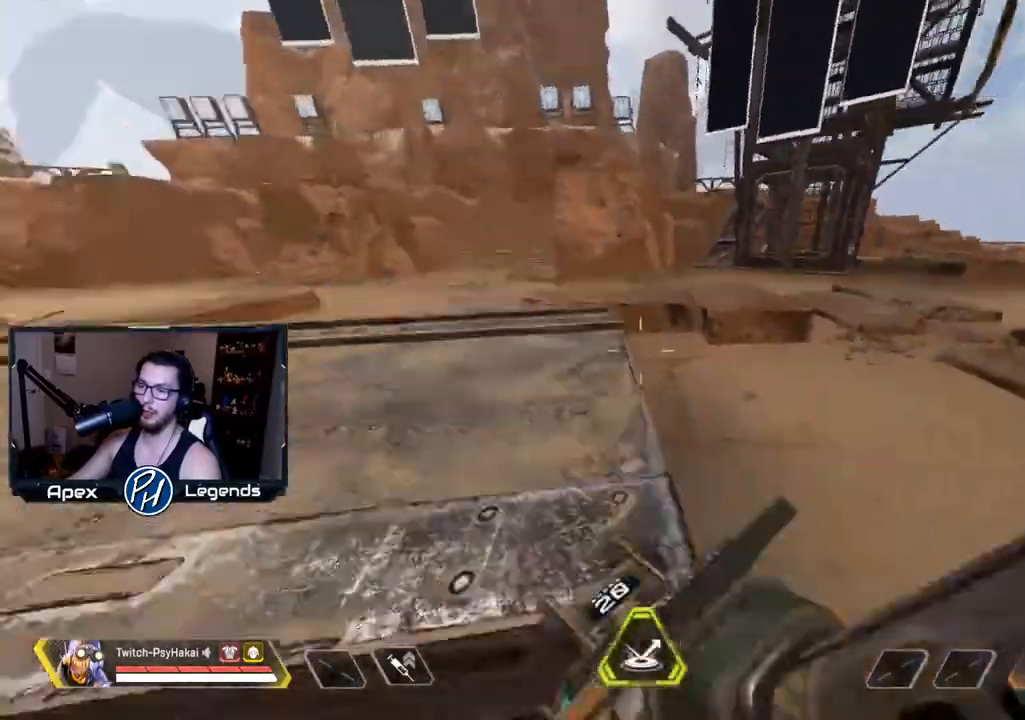
{"keys": ["ctrl", "d"], "mouse": [], "events": [[350, "d", "down"], [350, "w", "up"], [483, "ctrl", "down"]]}
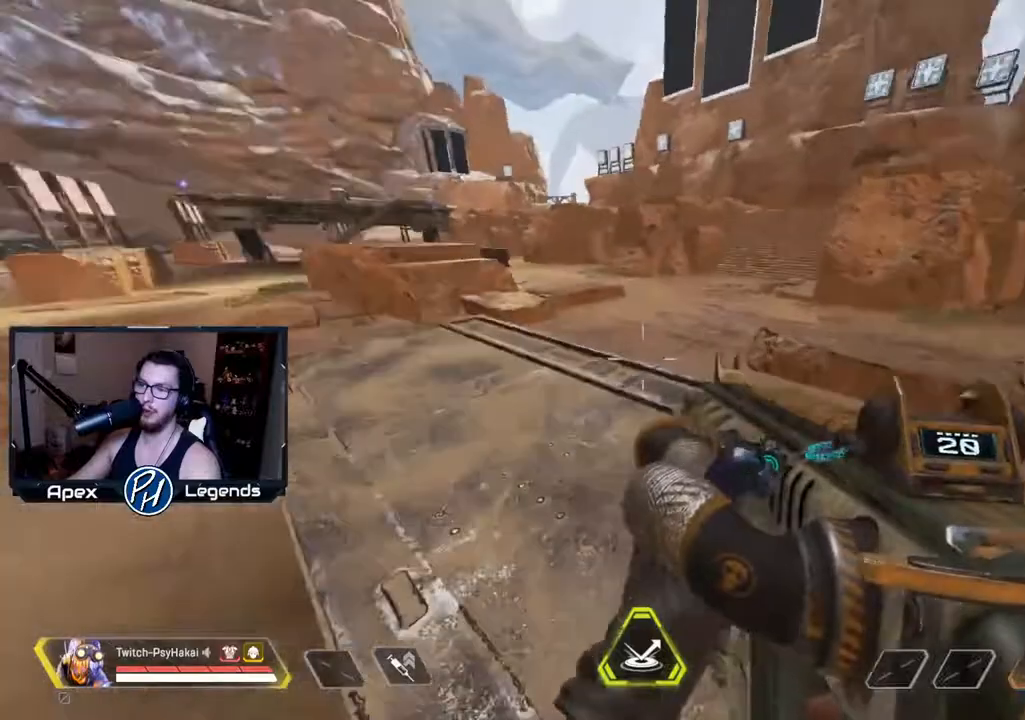
{"keys": ["d", "w"], "mouse": [], "events": [[83, "d", "up"], [183, "ctrl", "up"], [233, "a", "down"], [317, "a", "up"], [317, "d", "down"], [467, "w", "down"]]}
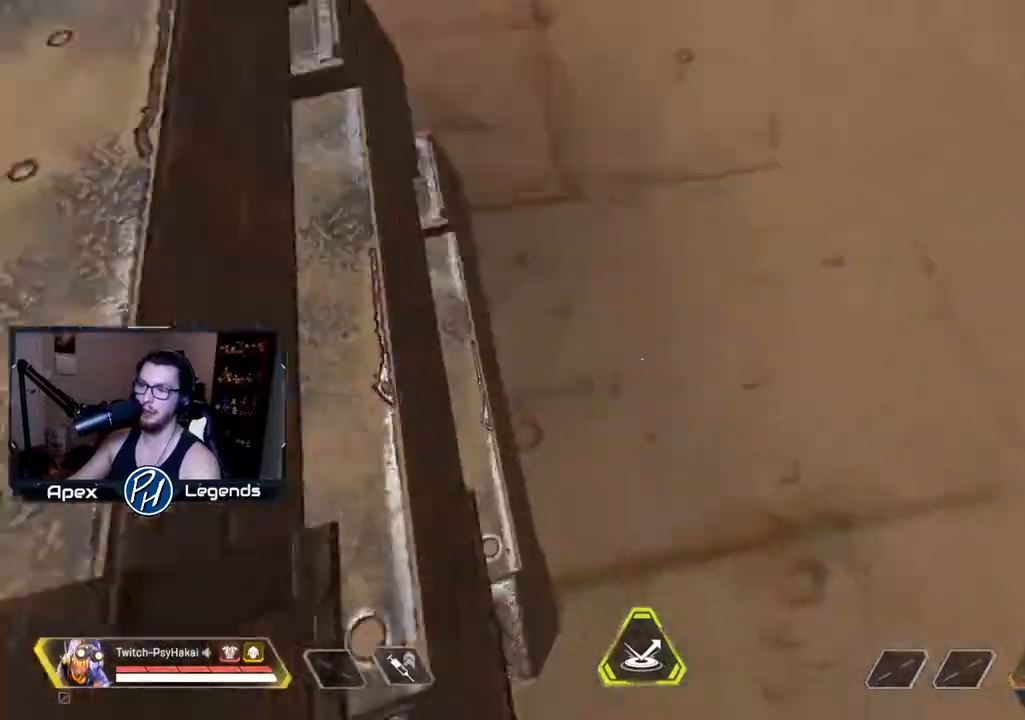
{"keys": ["w"], "mouse": [], "events": [[100, "d", "up"]]}
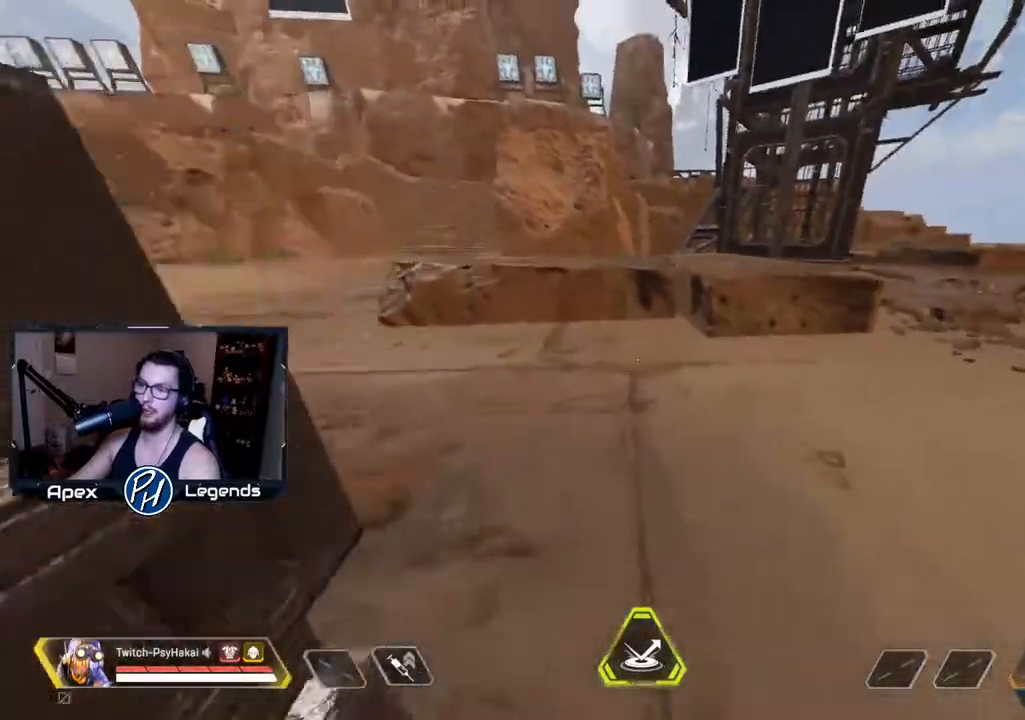
{"keys": ["w"], "mouse": [], "events": []}
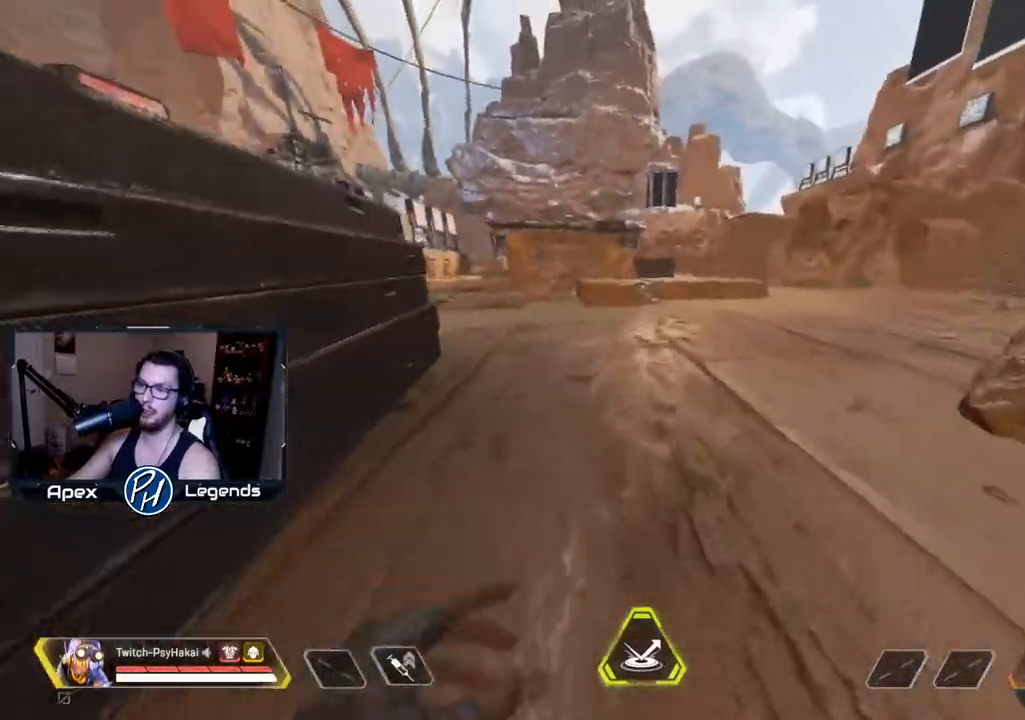
{"keys": ["shift"], "mouse": [], "events": [[83, "shift", "down"], [333, "space", "down"], [367, "w", "up"], [467, "space", "up"]]}
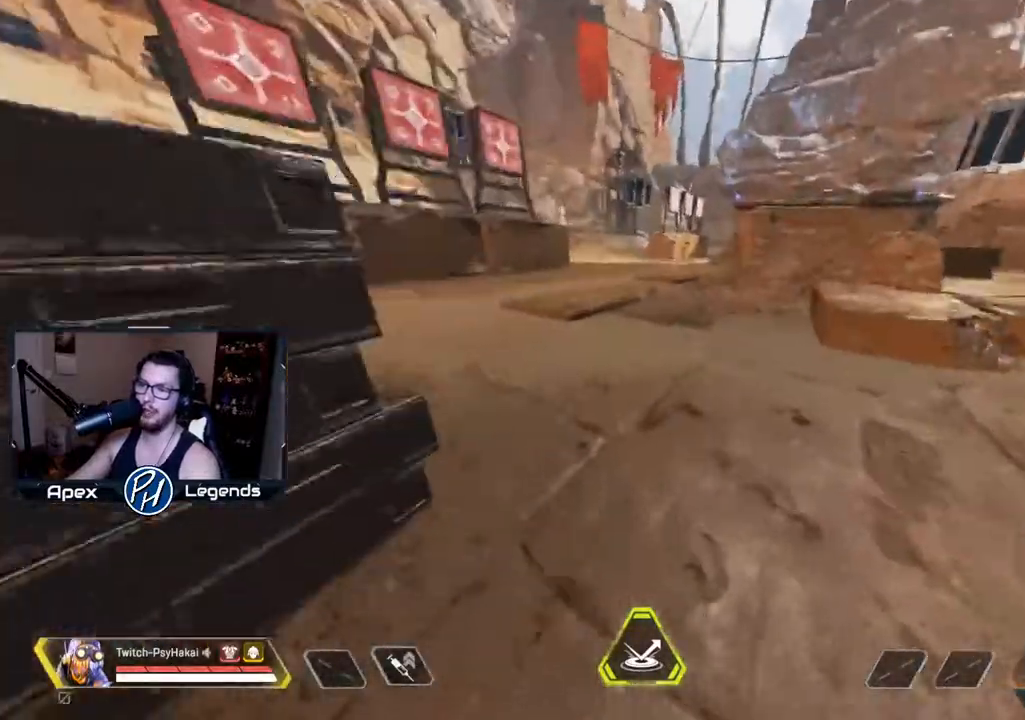
{"keys": ["d", "shift"], "mouse": [], "events": [[200, "s", "down"], [300, "d", "down"], [333, "s", "up"]]}
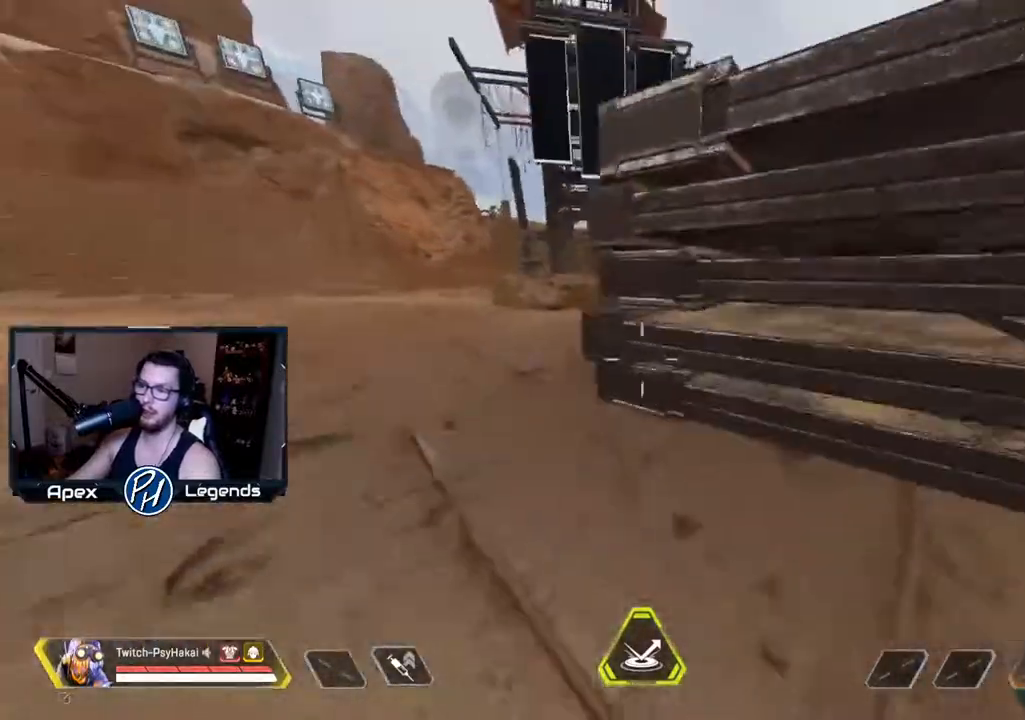
{"keys": ["shift", "w"], "mouse": ["right"], "events": [[217, "d", "up"], [400, "mouse_right", "down"], [450, "w", "down"]]}
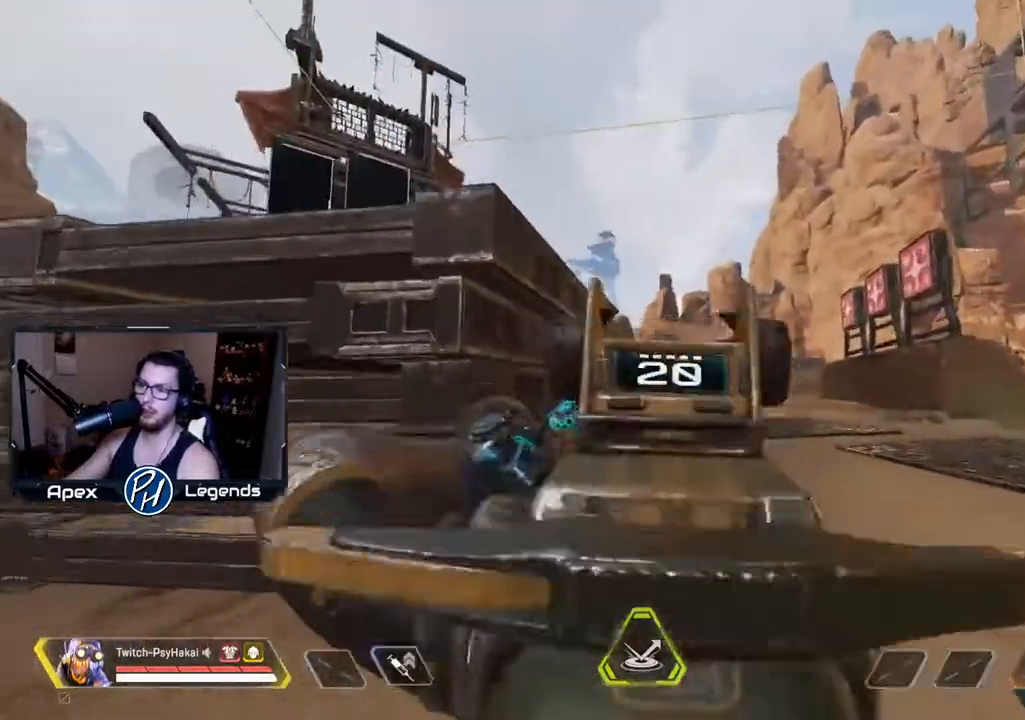
{"keys": ["shift"], "mouse": ["right"], "events": [[33, "d", "down"], [133, "w", "up"], [267, "d", "up"]]}
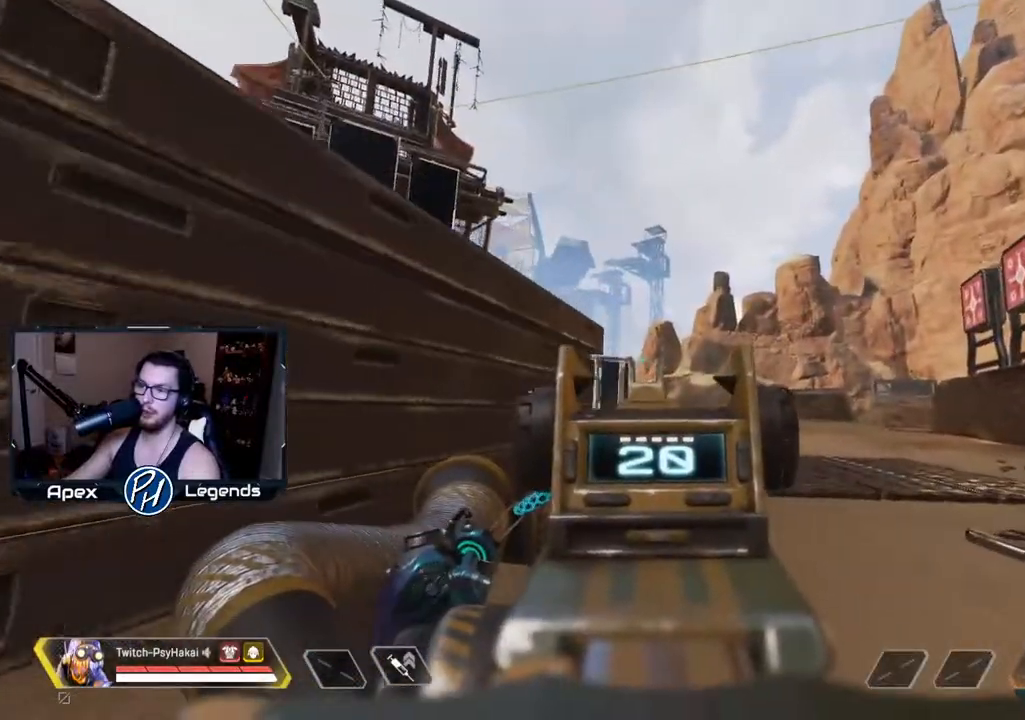
{"keys": ["shift"], "mouse": ["right"], "events": []}
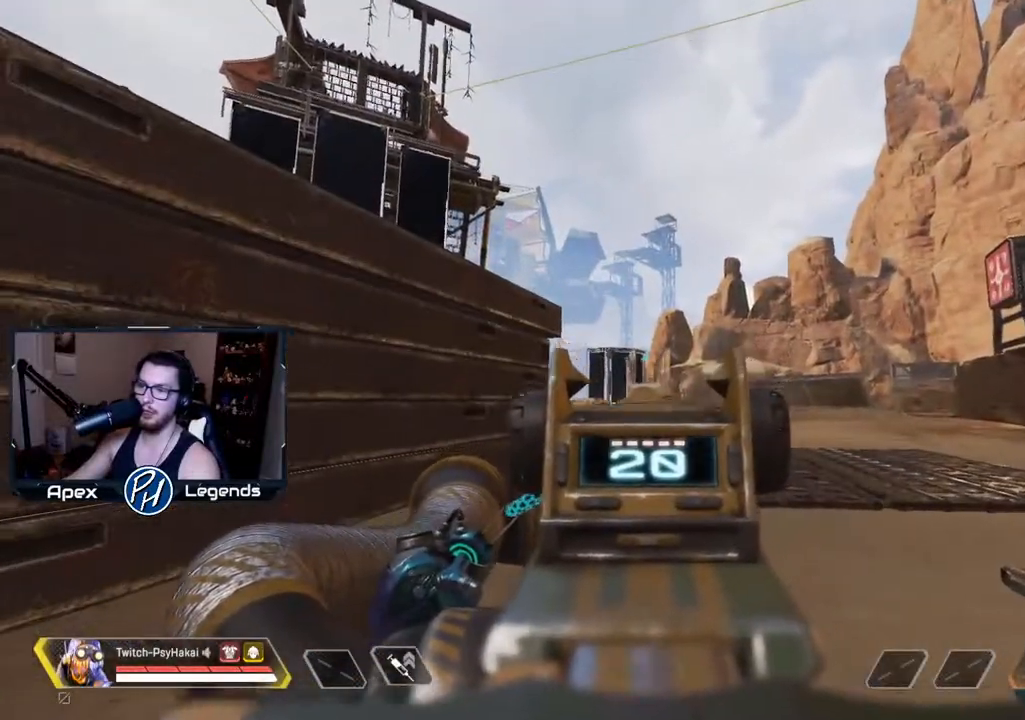
{"keys": [], "mouse": [], "events": [[17, "mouse_right", "up"], [67, "shift", "up"], [117, "w", "down"], [167, "ctrl", "down"], [300, "ctrl", "up"], [350, "w", "up"]]}
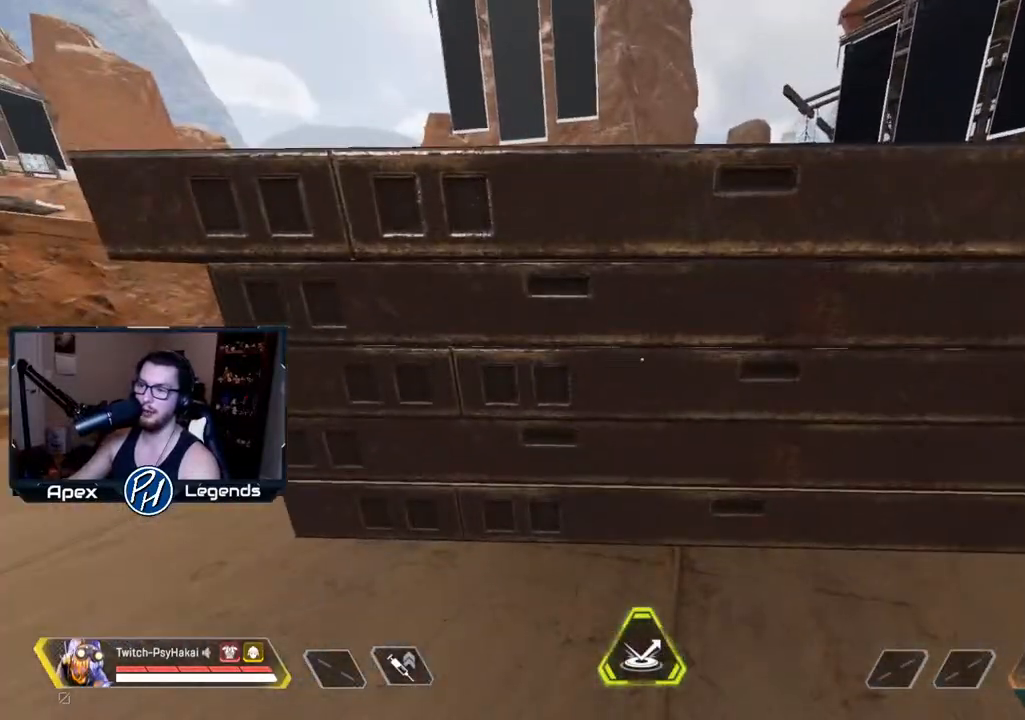
{"keys": [], "mouse": [], "events": [[300, "d", "down"], [483, "d", "up"]]}
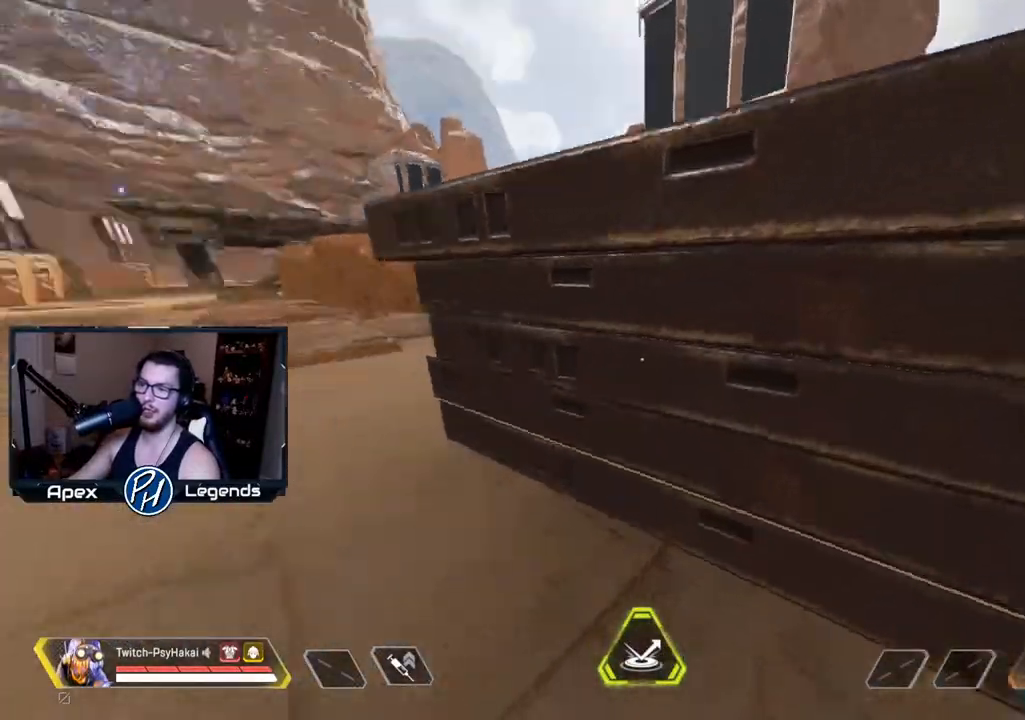
{"keys": [], "mouse": [], "events": [[117, "s", "down"], [267, "a", "down"], [267, "s", "up"], [500, "a", "up"]]}
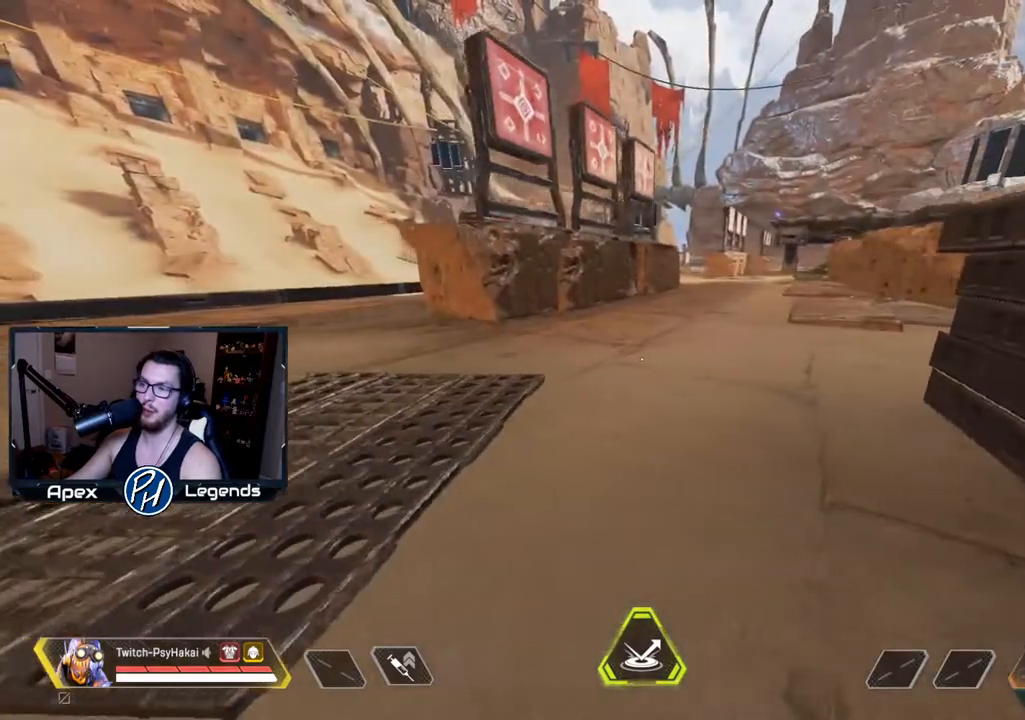
{"keys": ["w"], "mouse": [], "events": [[283, "w", "down"]]}
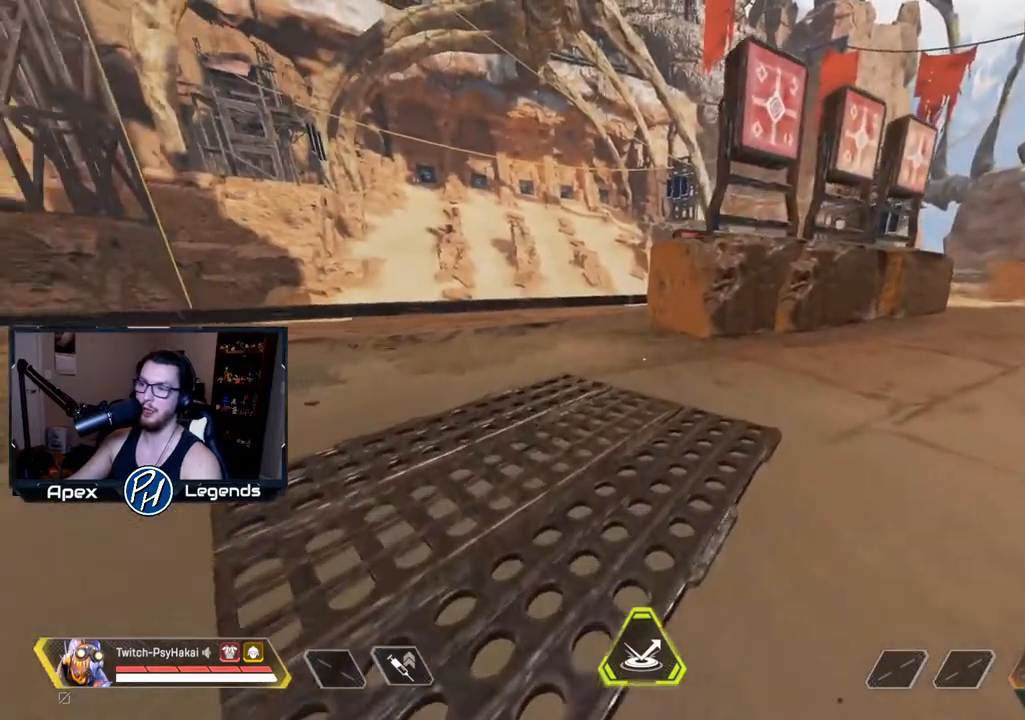
{"keys": ["w"], "mouse": [], "events": []}
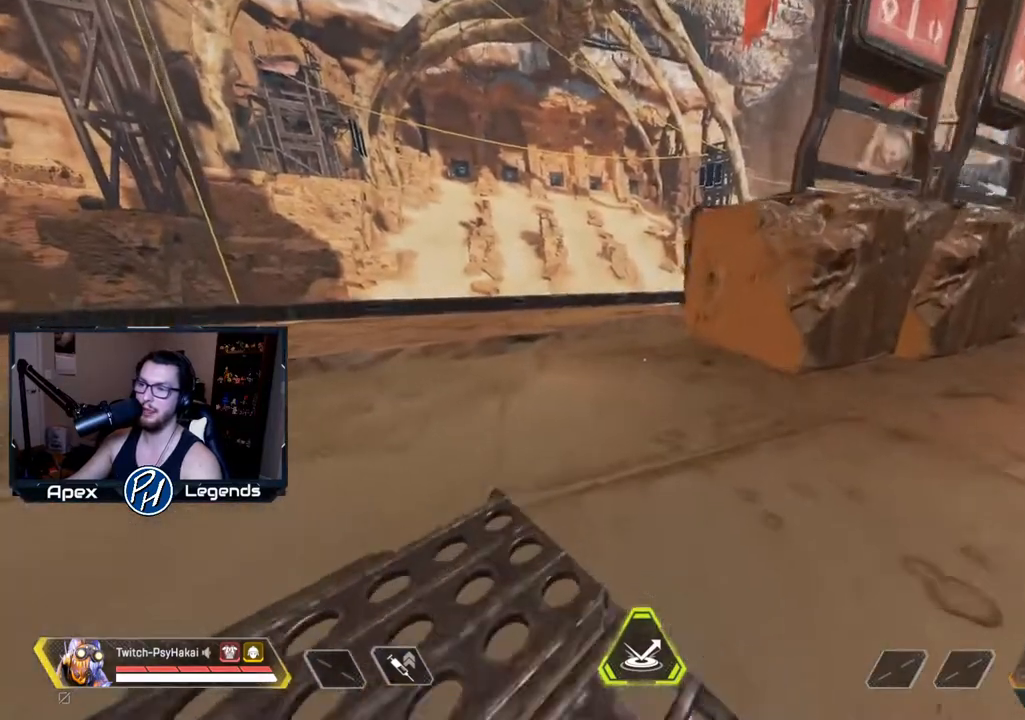
{"keys": ["shift", "w"], "mouse": [], "events": [[350, "shift", "down"]]}
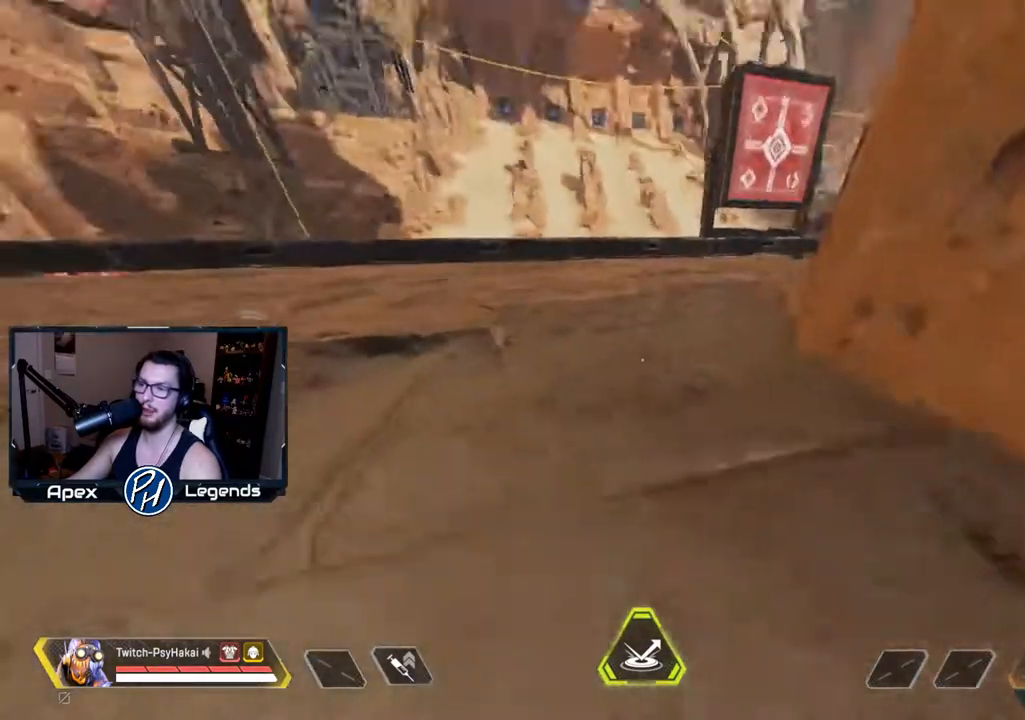
{"keys": [], "mouse": [], "events": [[50, "shift", "up"], [50, "w", "up"]]}
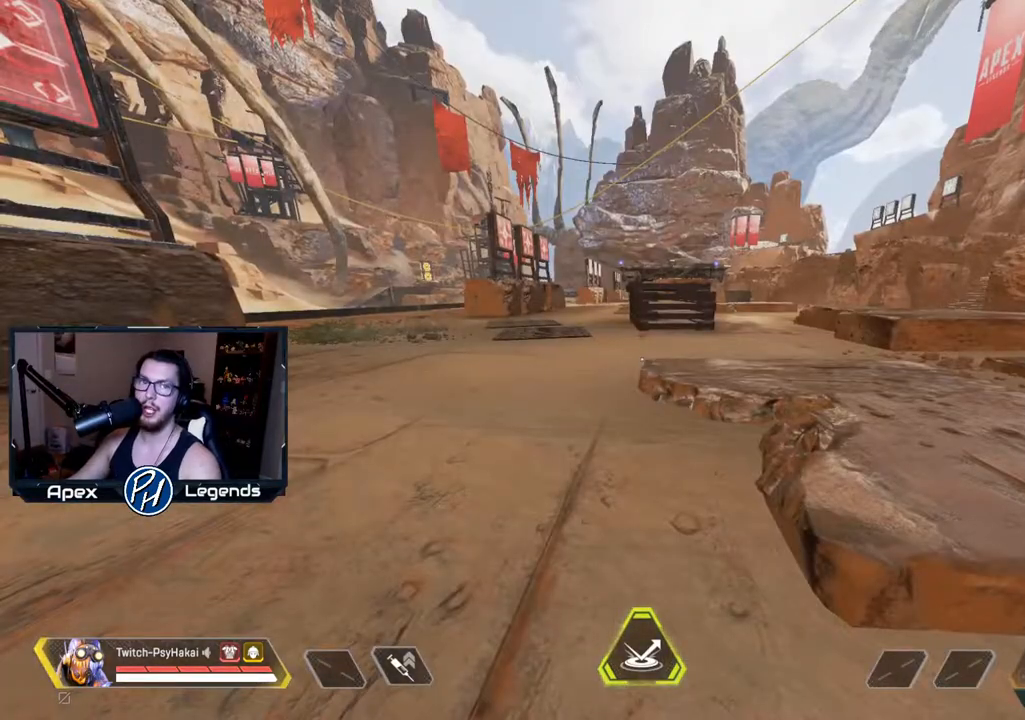
{"keys": [], "mouse": [], "events": []}
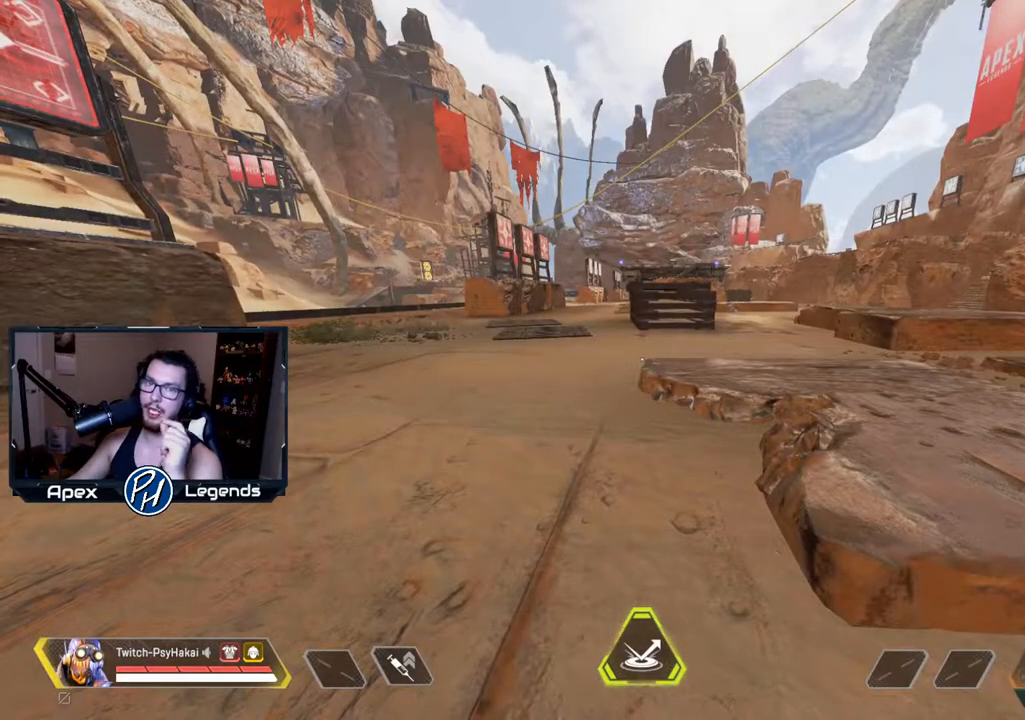
{"keys": [], "mouse": [], "events": []}
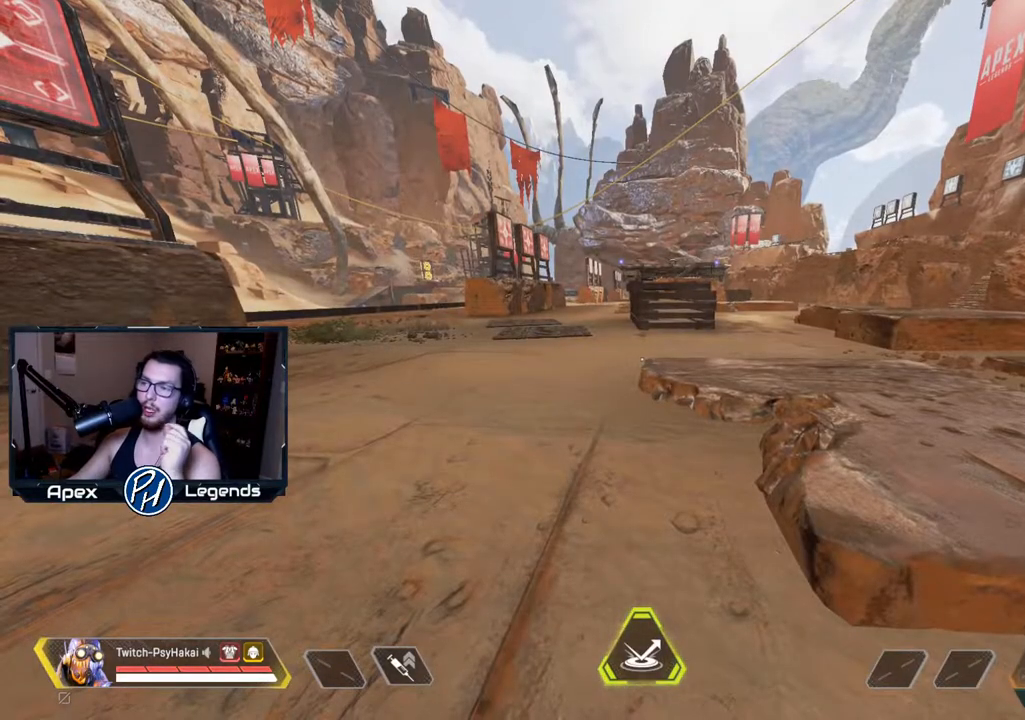
{"keys": [], "mouse": [], "events": []}
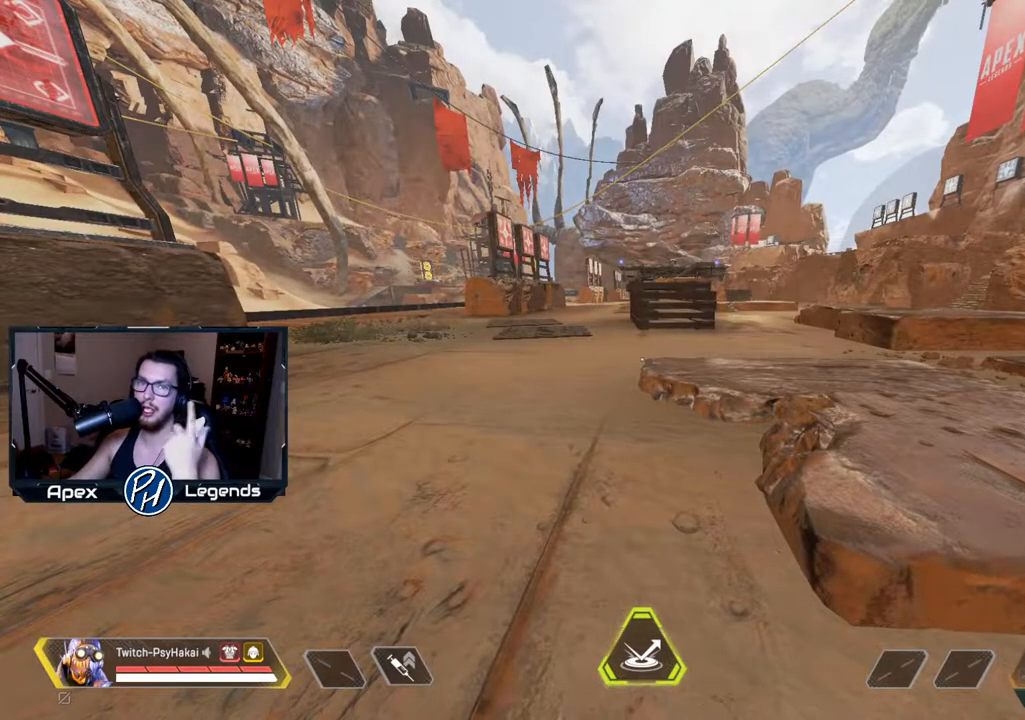
{"keys": [], "mouse": [], "events": []}
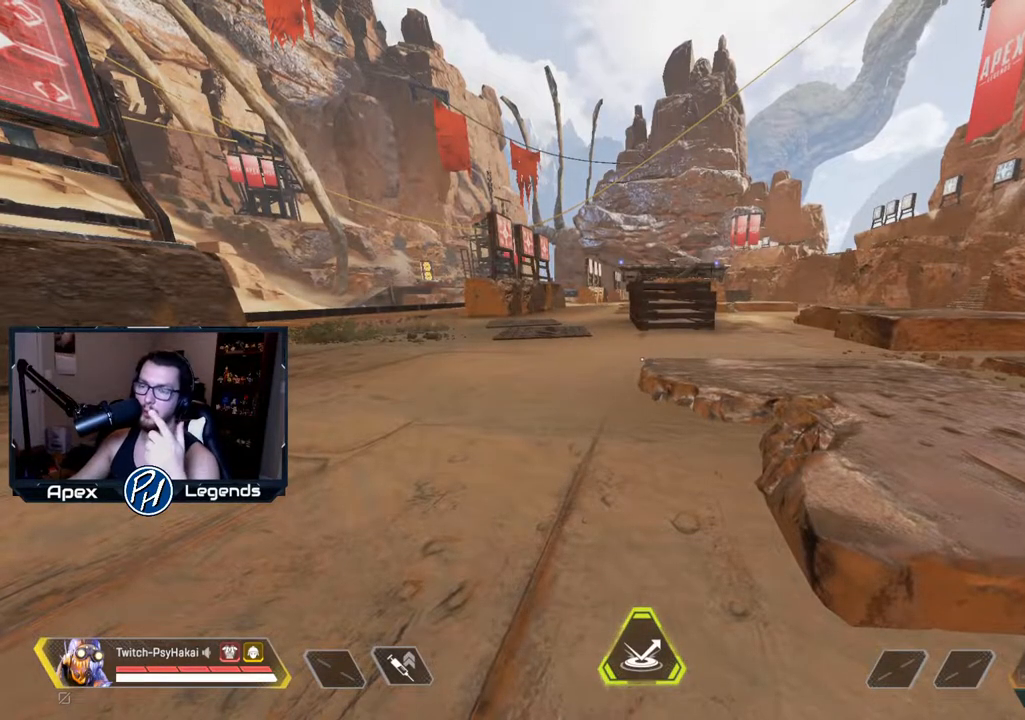
{"keys": [], "mouse": [], "events": []}
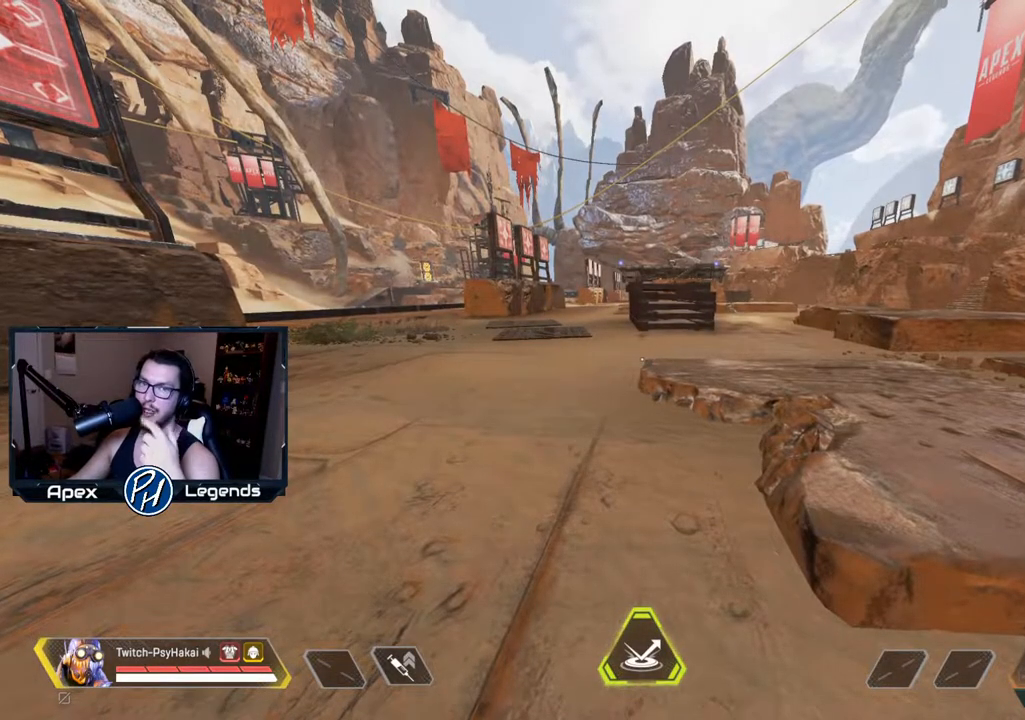
{"keys": [], "mouse": [], "events": []}